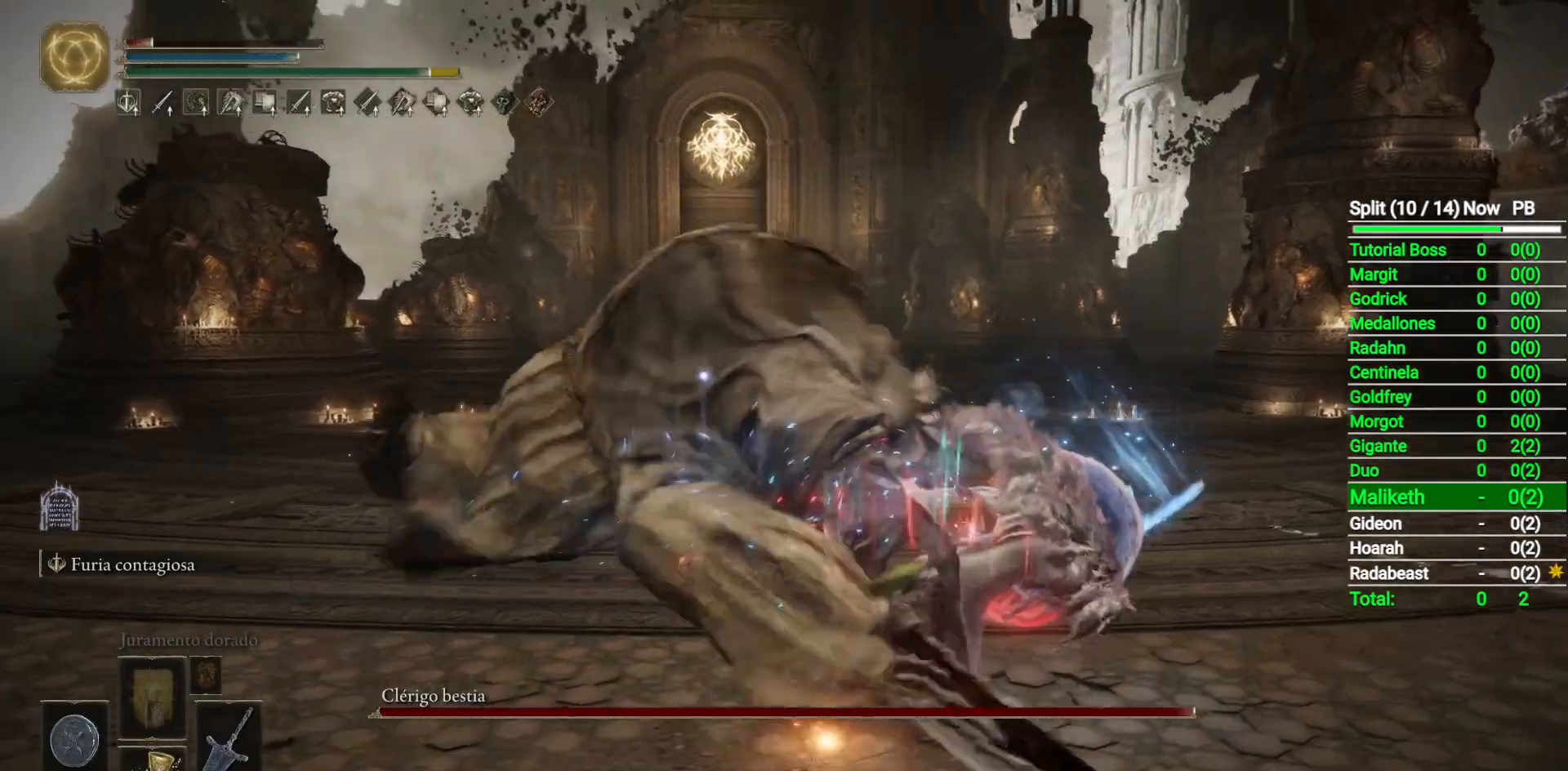
Gameplay with a controller (Xbox layout); each line is a JSON object with the inputs held at the frame after it (dt_ms = milliseconds from this image to that frame). "button_events" lists button changes between this image and that frame as [ms after this image, input, new state], when the widget could be followed in between (sticks are given only as held states).
{"dt_ms": 500, "buttons": [], "left_stick": "up-right", "right_stick": "center", "button_events": []}
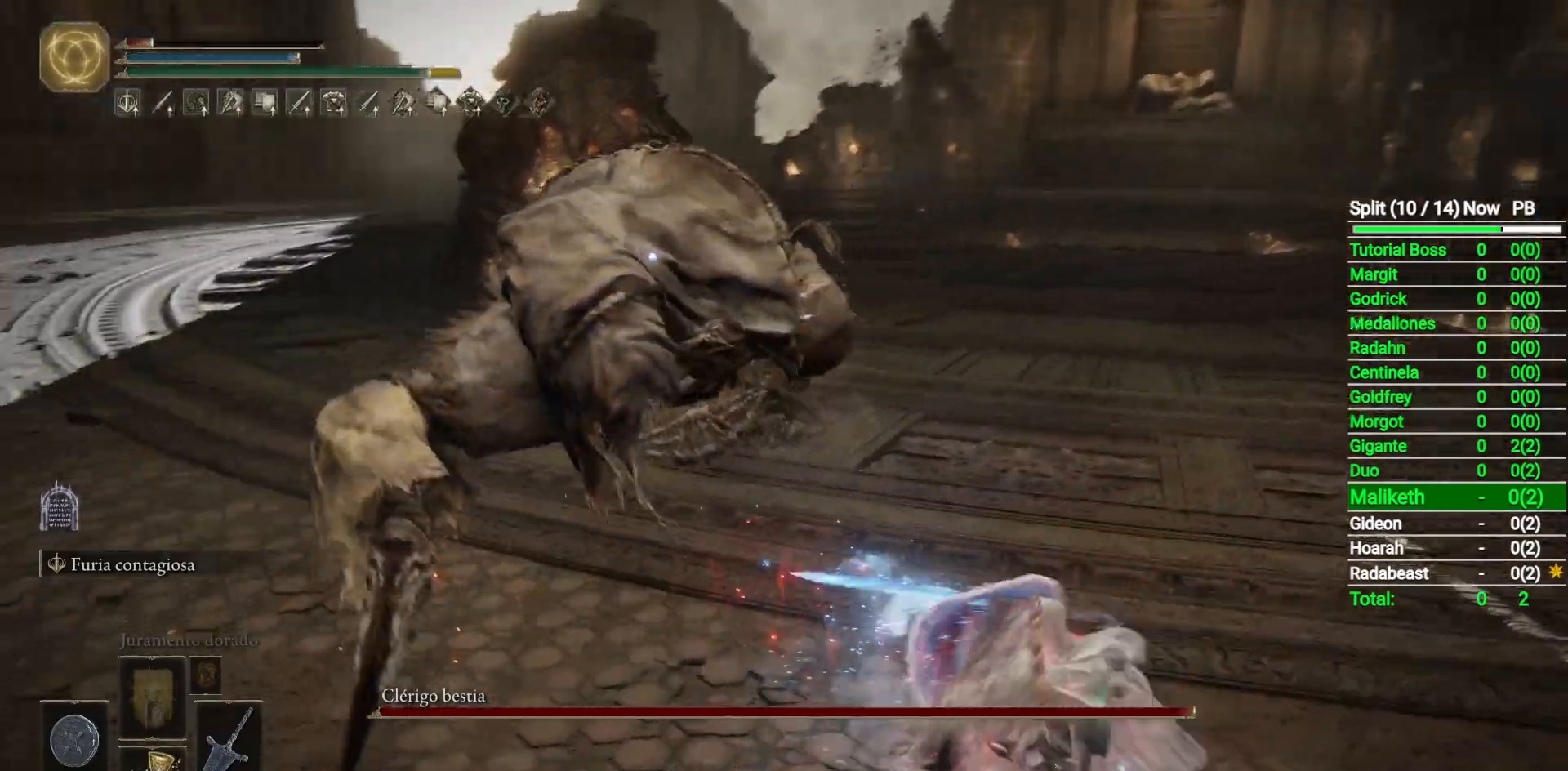
{"dt_ms": 500, "buttons": [], "left_stick": "right", "right_stick": "center", "button_events": [[300, "B", "down"], [417, "B", "up"]]}
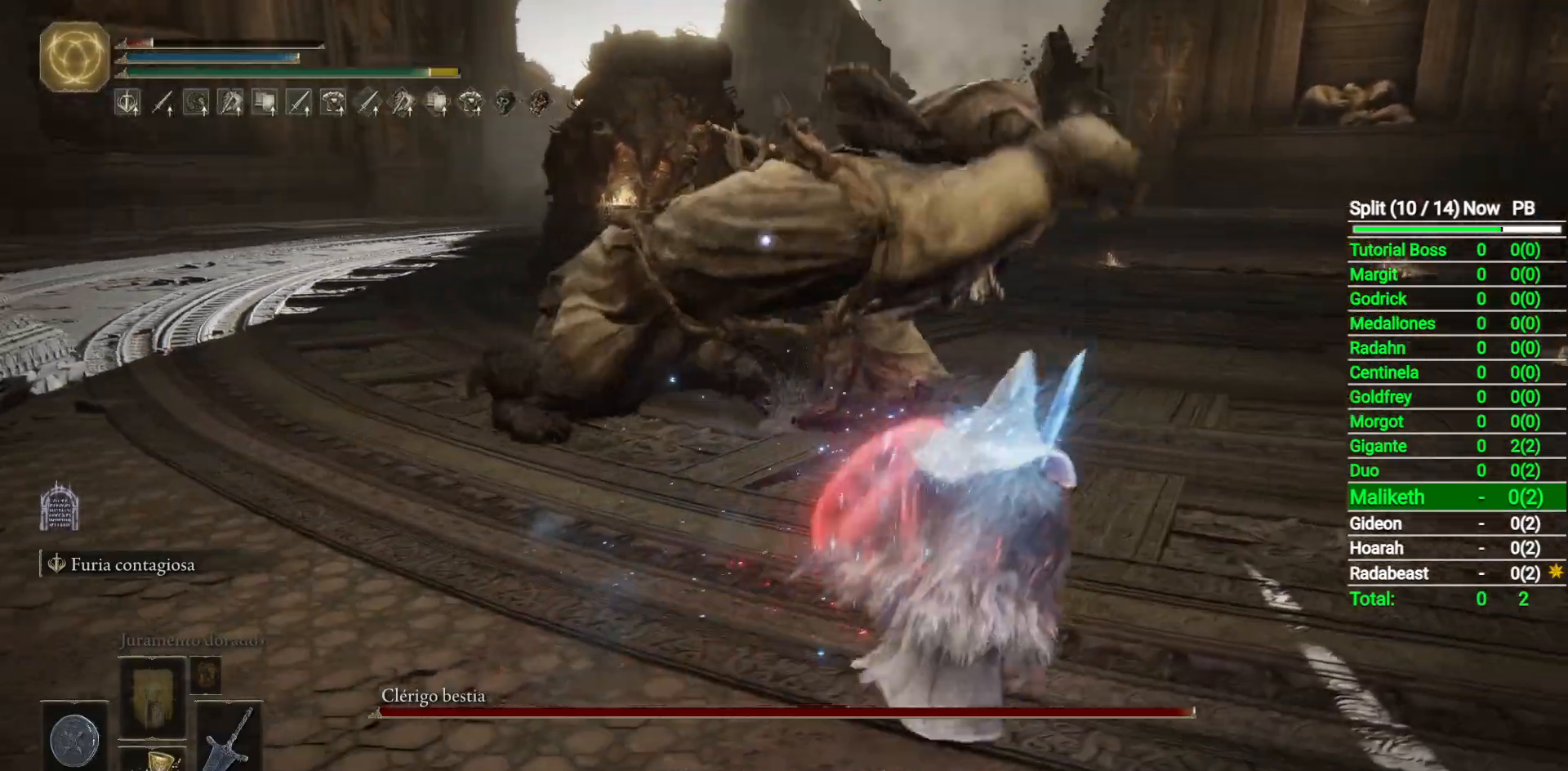
{"dt_ms": 500, "buttons": [], "left_stick": "center", "right_stick": "center", "button_events": []}
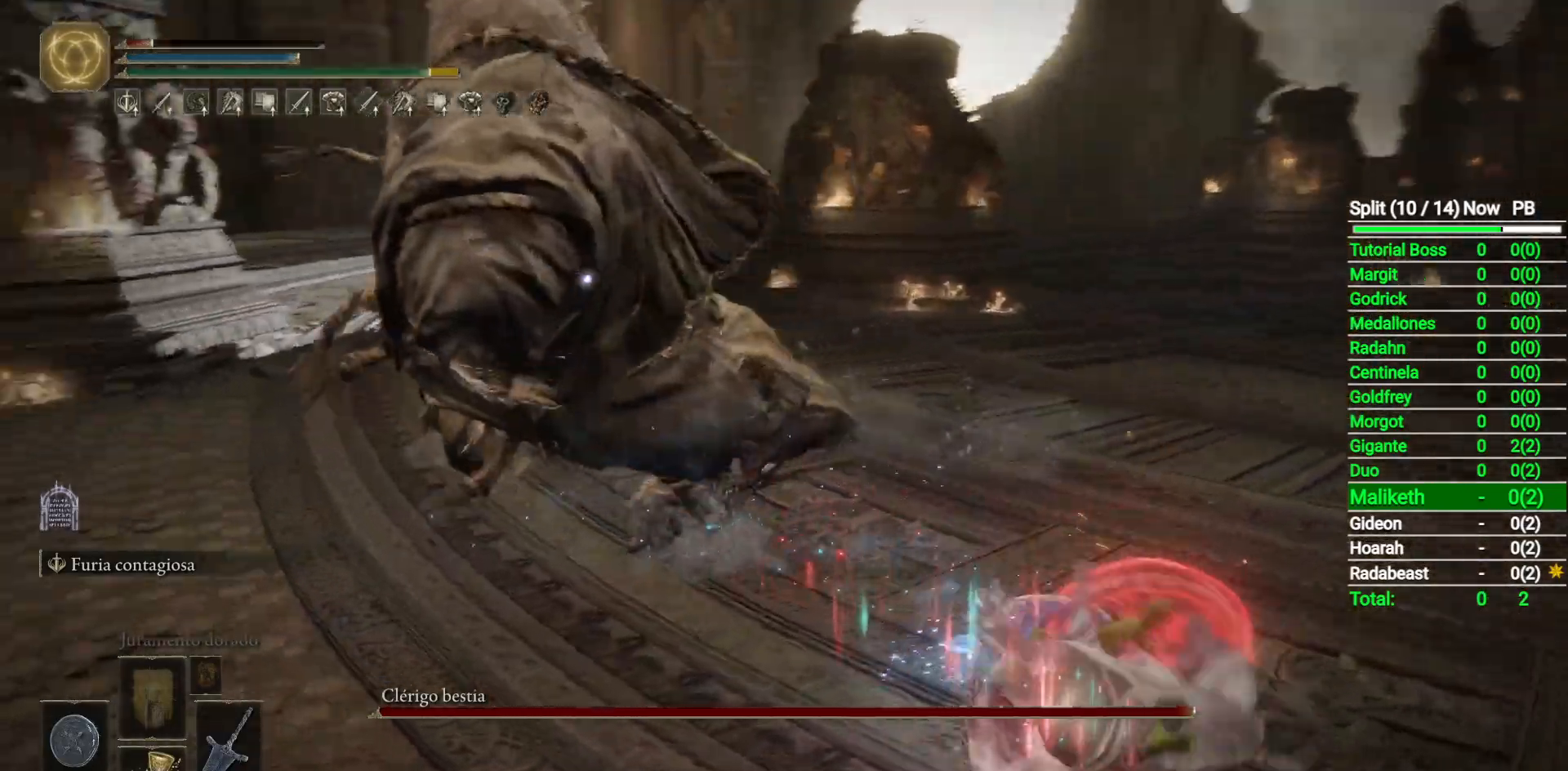
{"dt_ms": 500, "buttons": [], "left_stick": "center", "right_stick": "center", "button_events": [[133, "B", "down"], [200, "B", "up"]]}
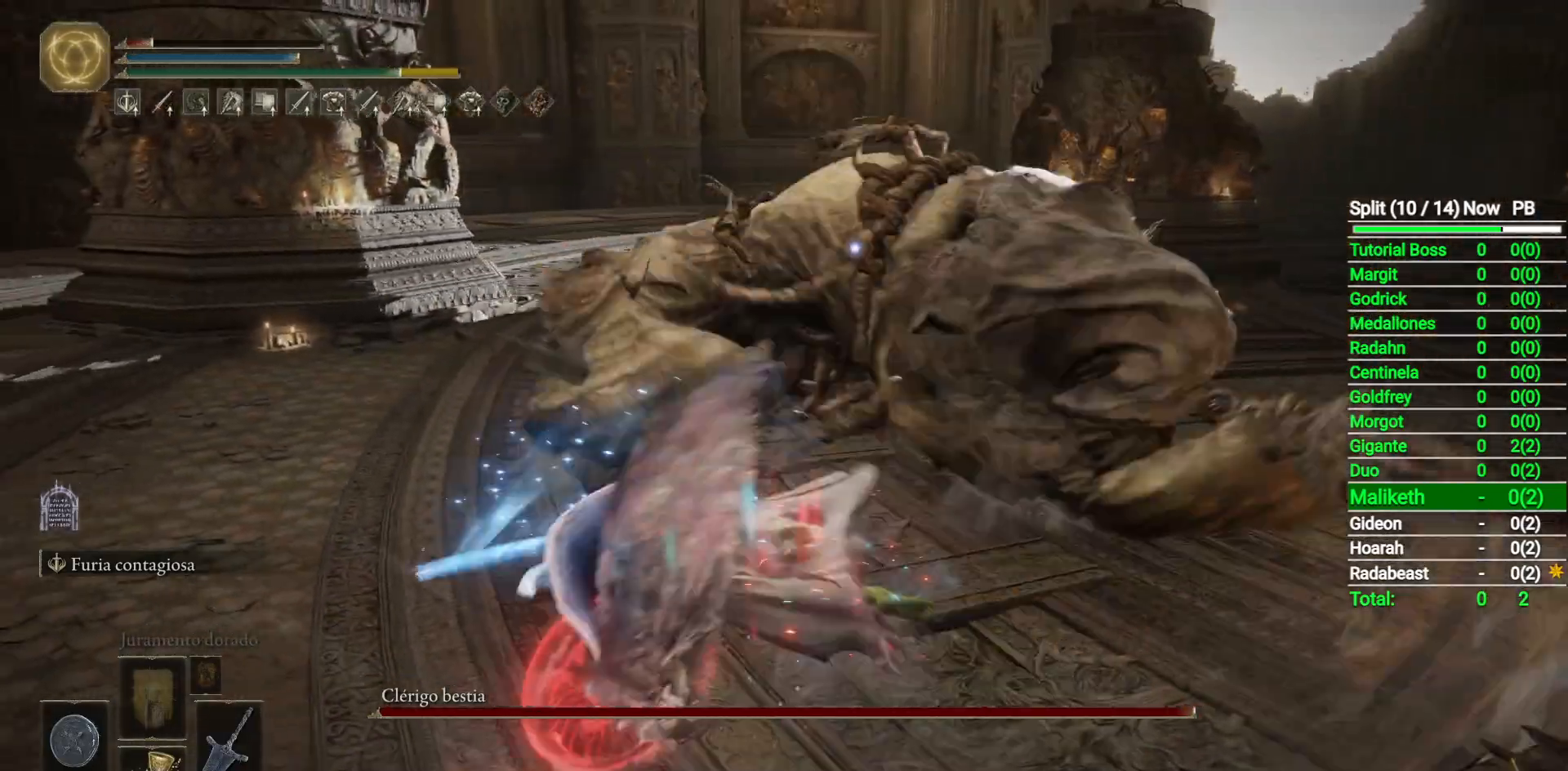
{"dt_ms": 500, "buttons": [], "left_stick": "down", "right_stick": "center", "button_events": []}
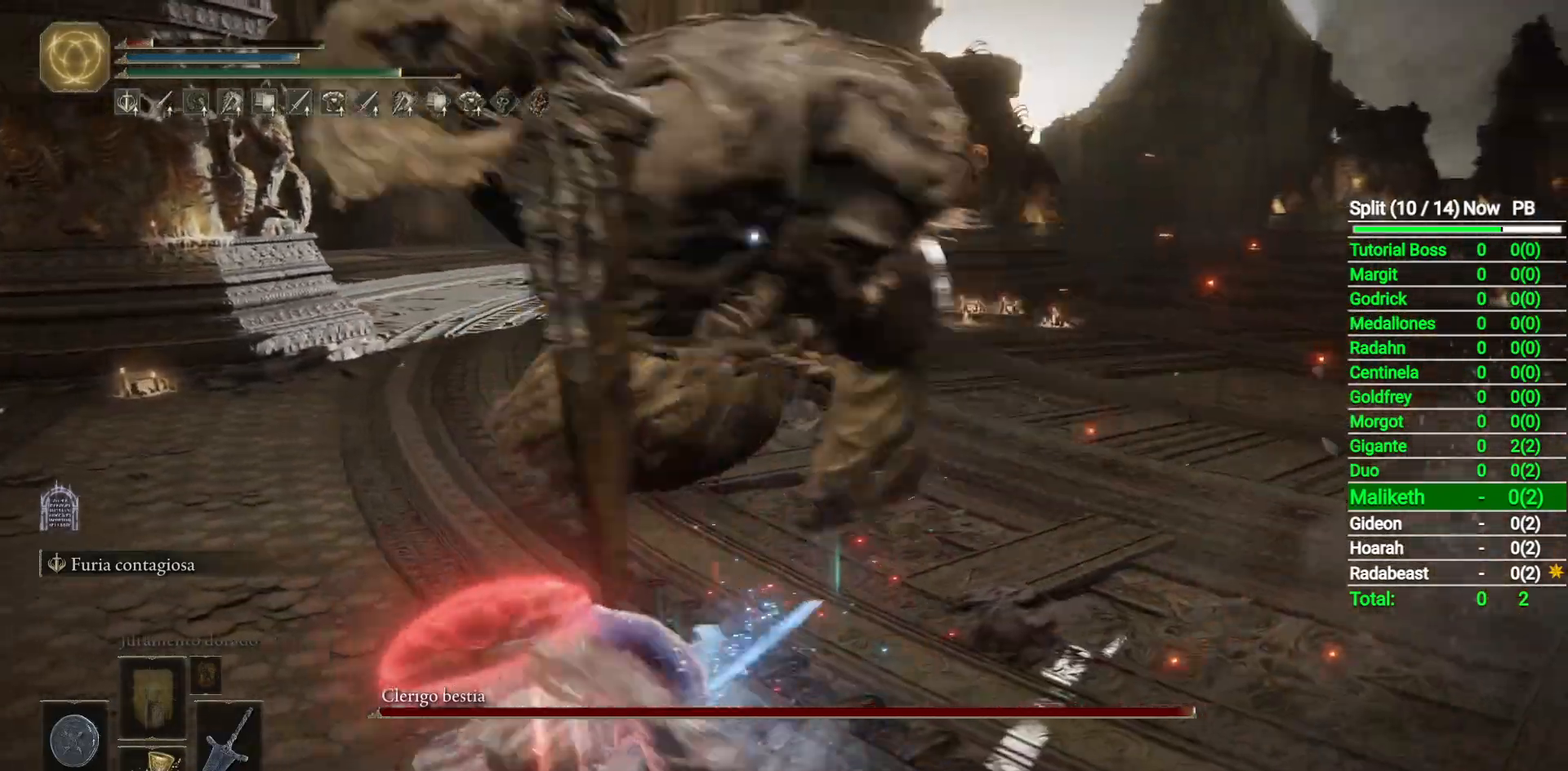
{"dt_ms": 500, "buttons": ["B"], "left_stick": "down", "right_stick": "center", "button_events": [[233, "B", "down"]]}
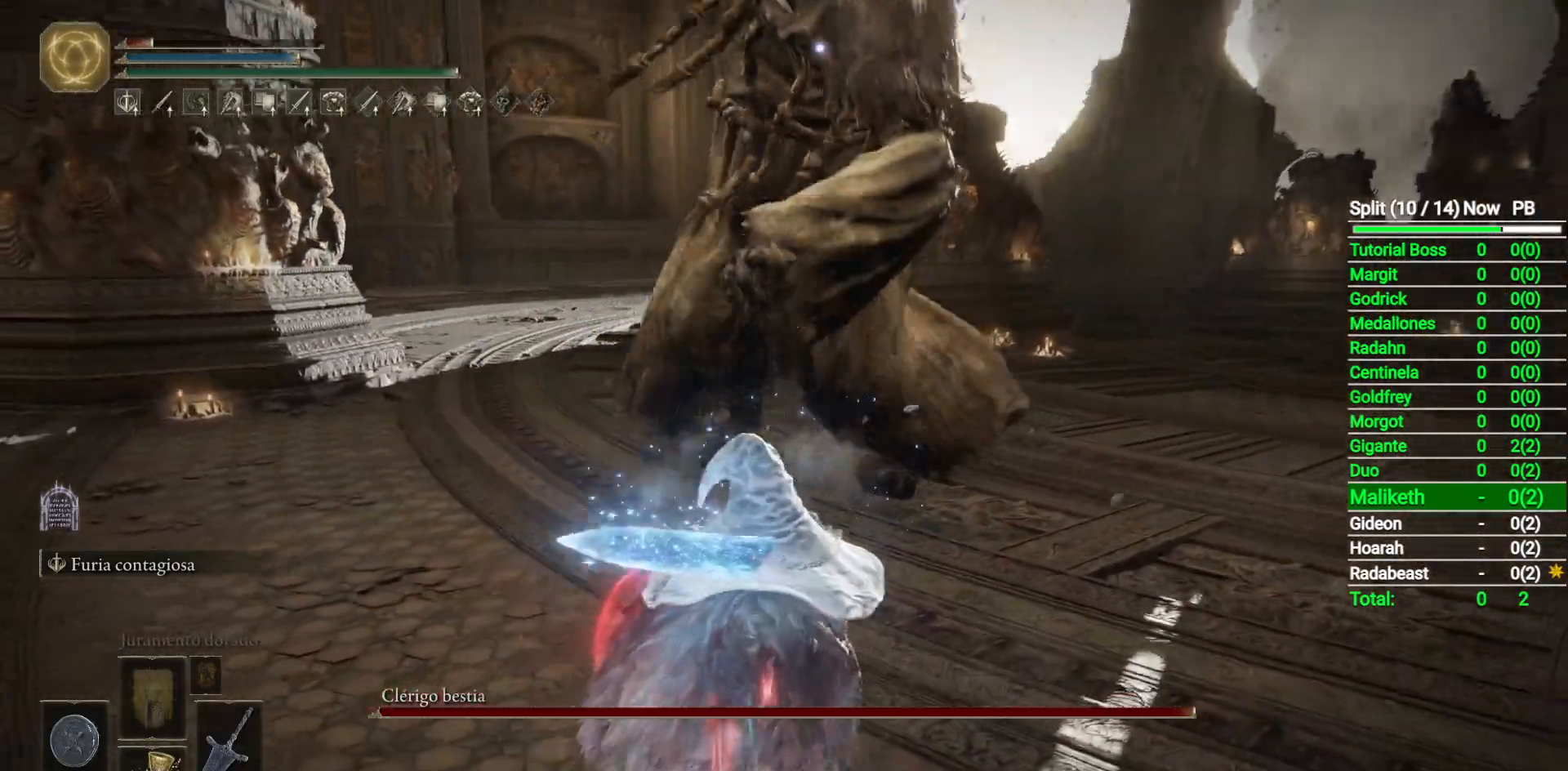
{"dt_ms": 500, "buttons": [], "left_stick": "down-left", "right_stick": "center", "button_events": [[433, "B", "up"]]}
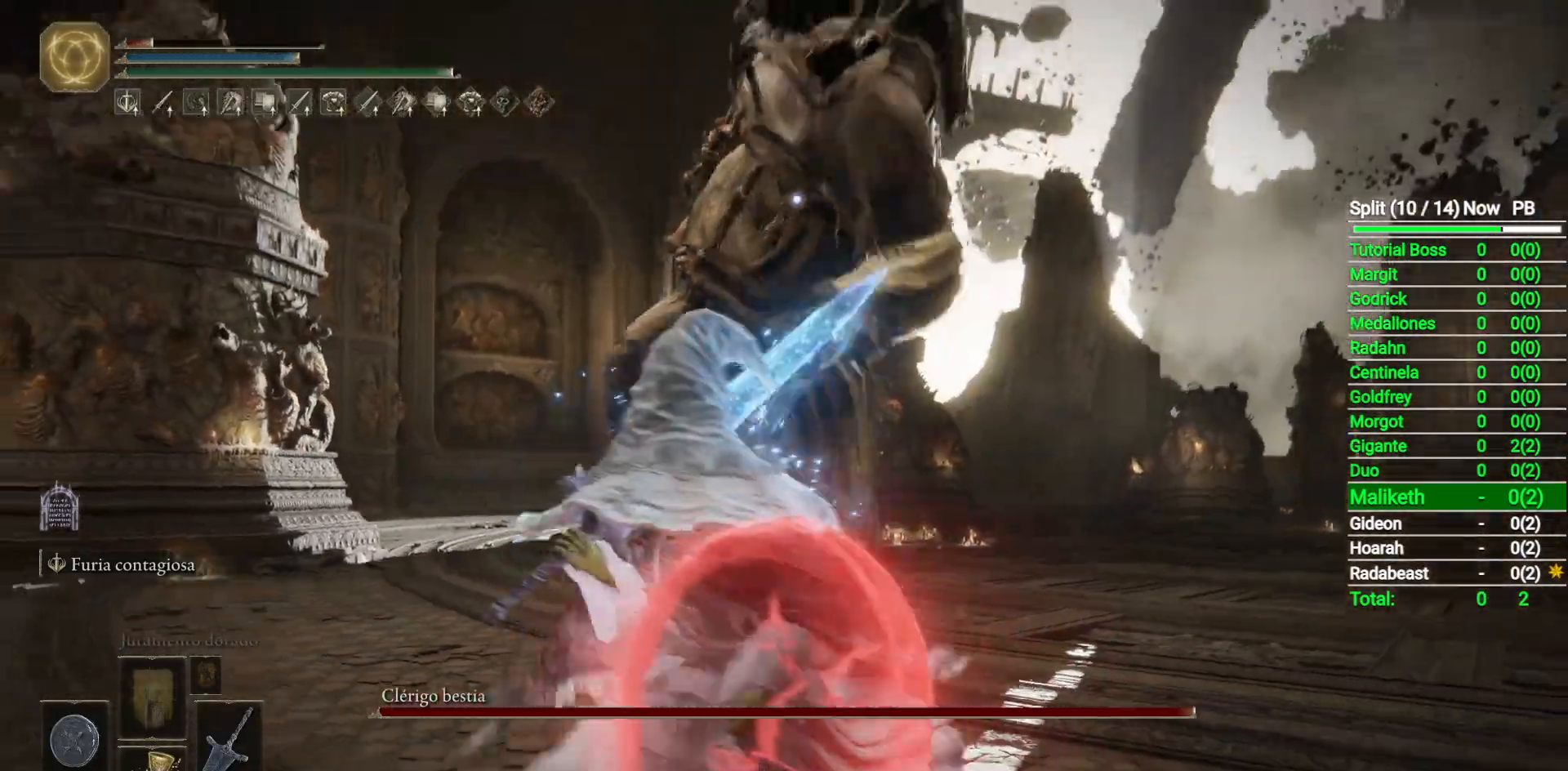
{"dt_ms": 1000, "buttons": ["R2"], "left_stick": "up", "right_stick": "center", "button_events": [[567, "R2", "down"]]}
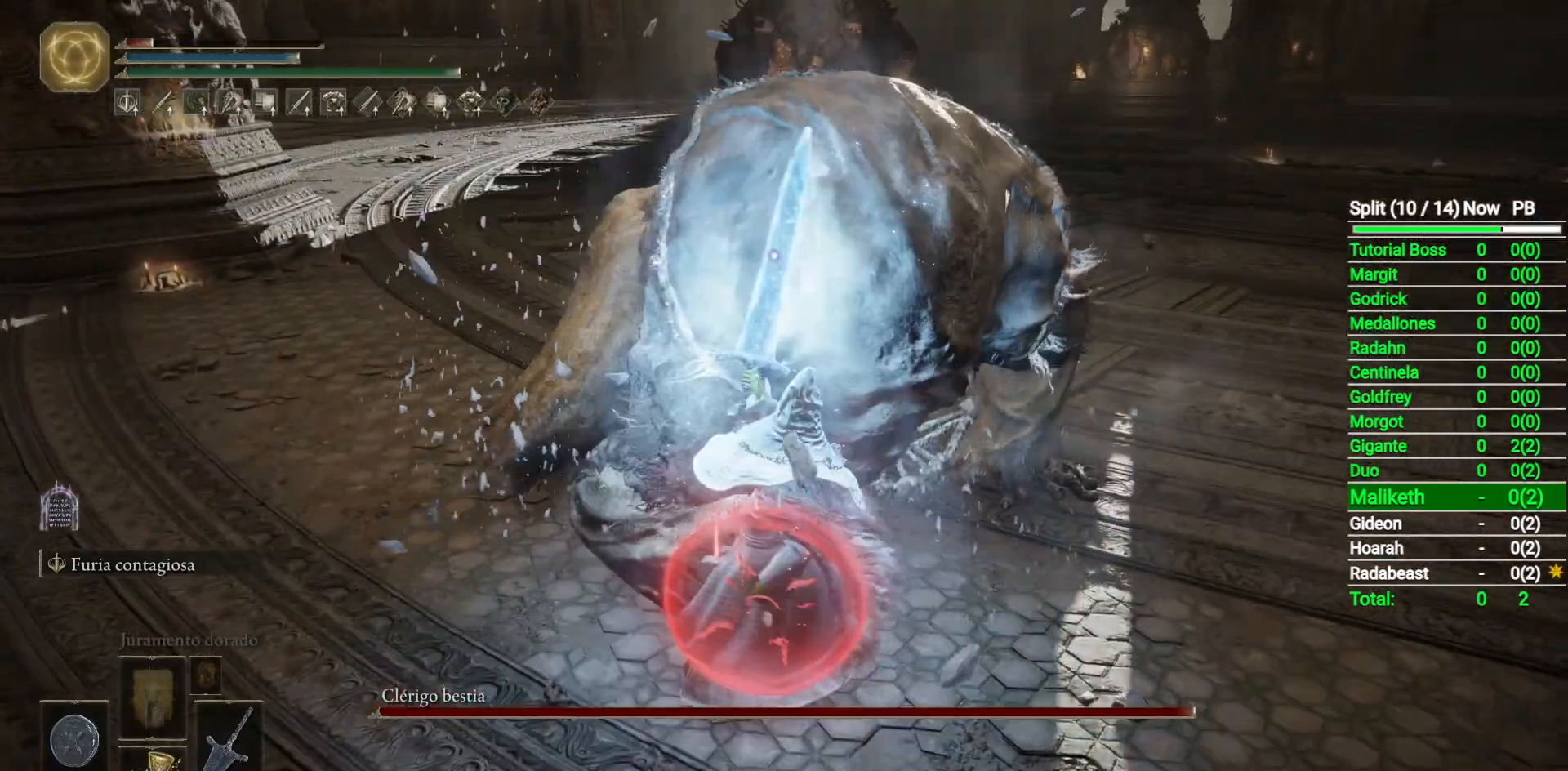
{"dt_ms": 500, "buttons": ["R2"], "left_stick": "up", "right_stick": "center", "button_events": []}
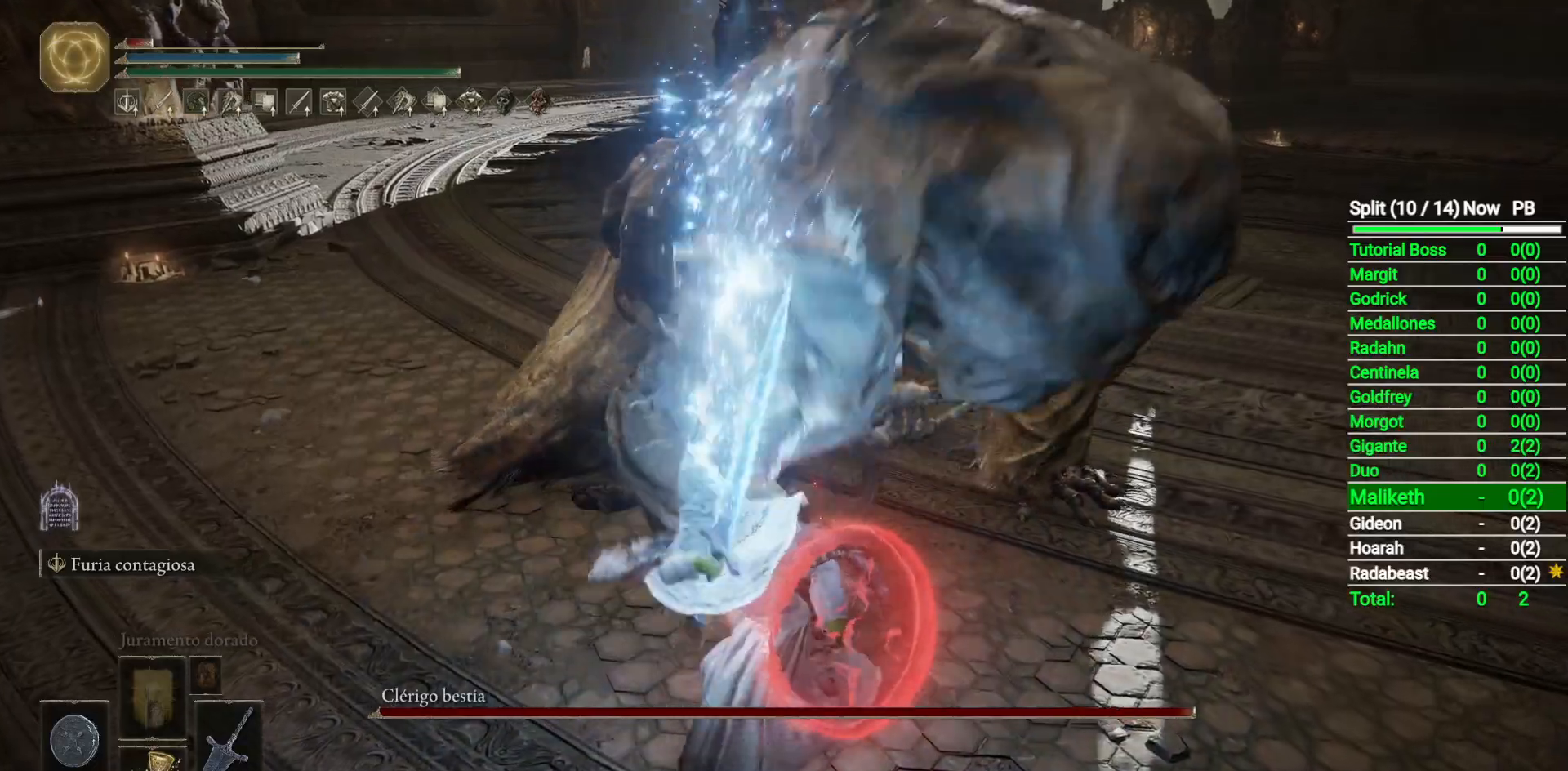
{"dt_ms": 500, "buttons": ["R2"], "left_stick": "center", "right_stick": "center", "button_events": []}
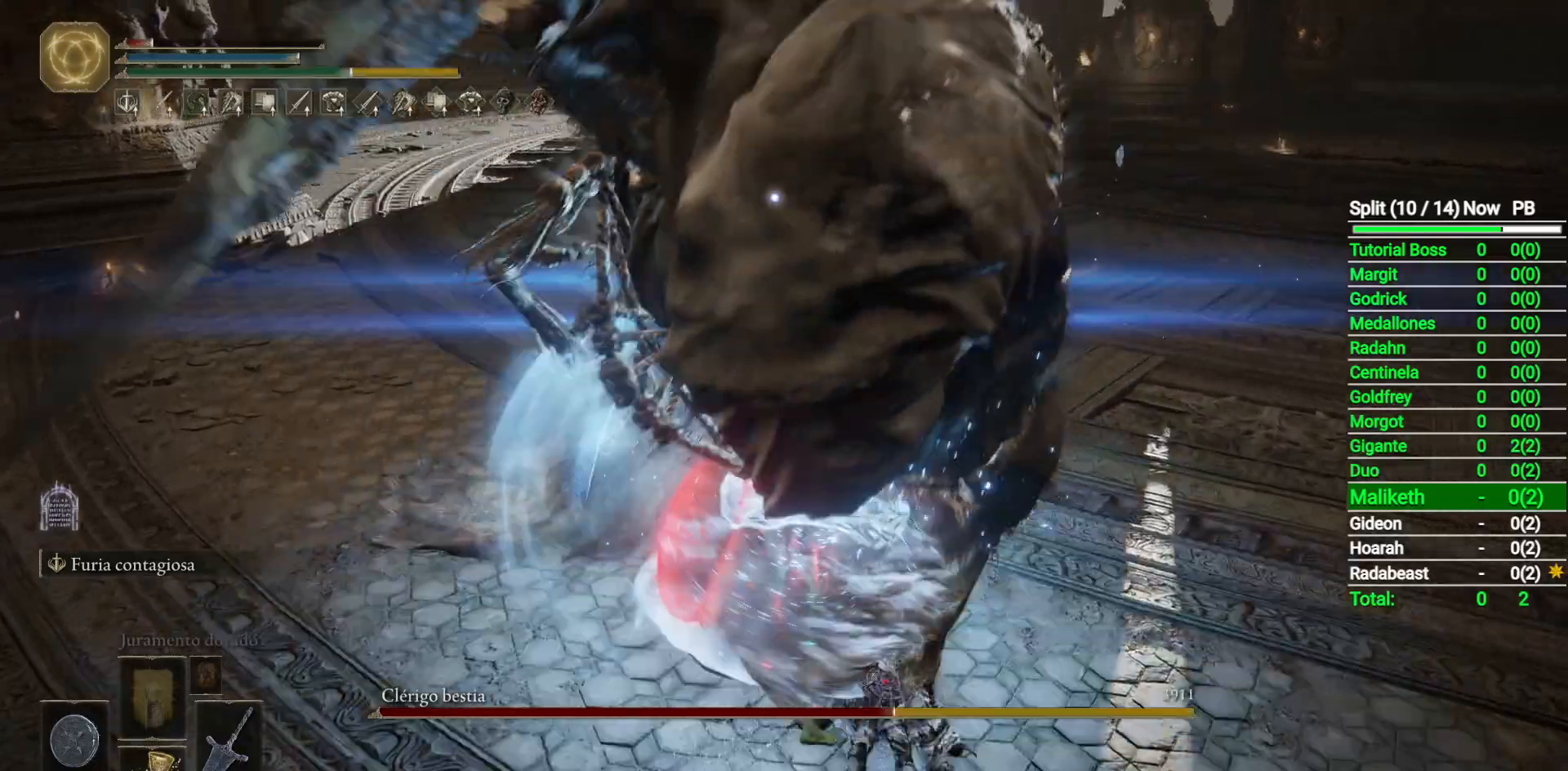
{"dt_ms": 500, "buttons": [], "left_stick": "right", "right_stick": "center", "button_events": [[267, "R2", "up"]]}
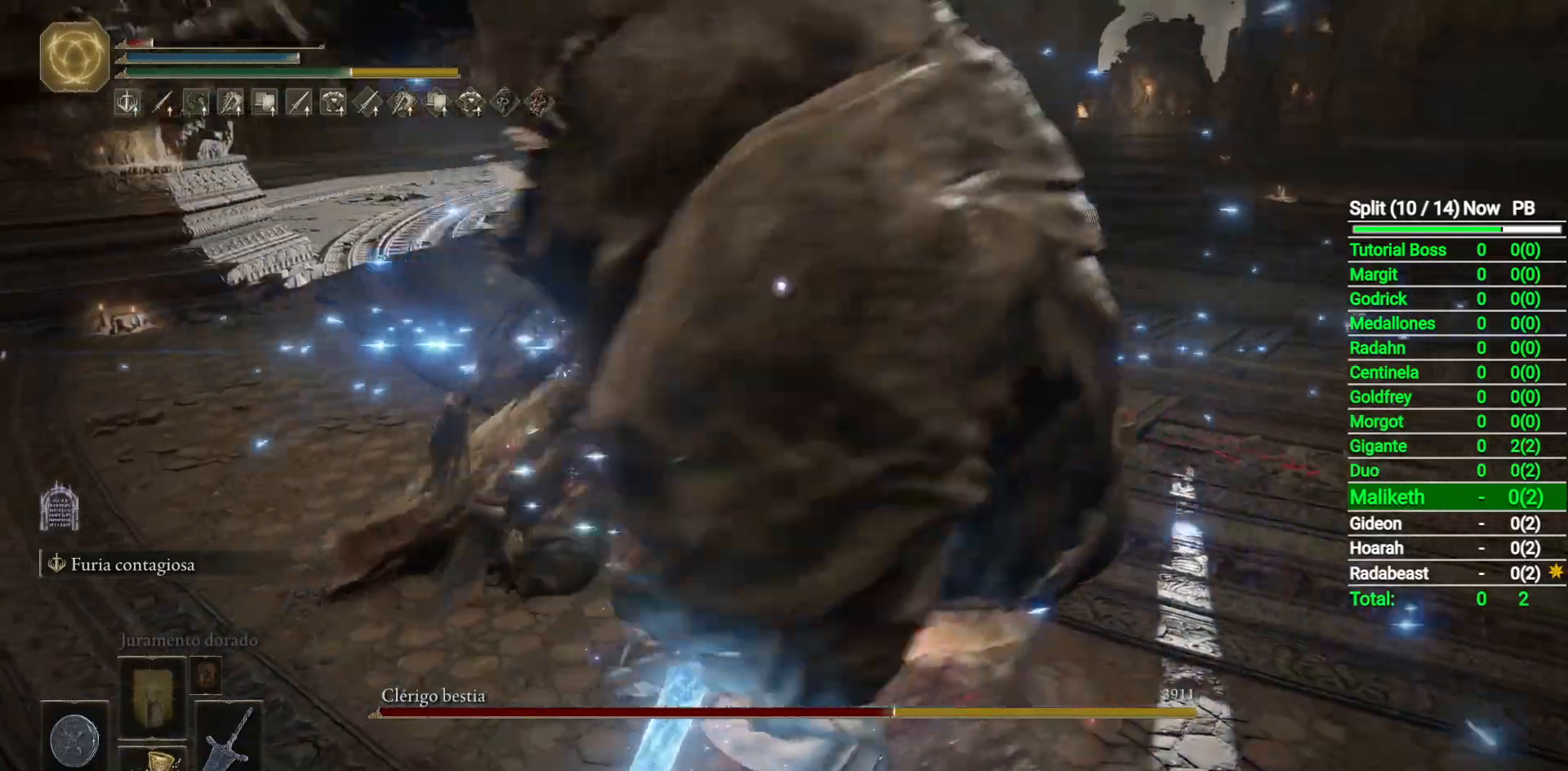
{"dt_ms": 500, "buttons": [], "left_stick": "down", "right_stick": "center", "button_events": []}
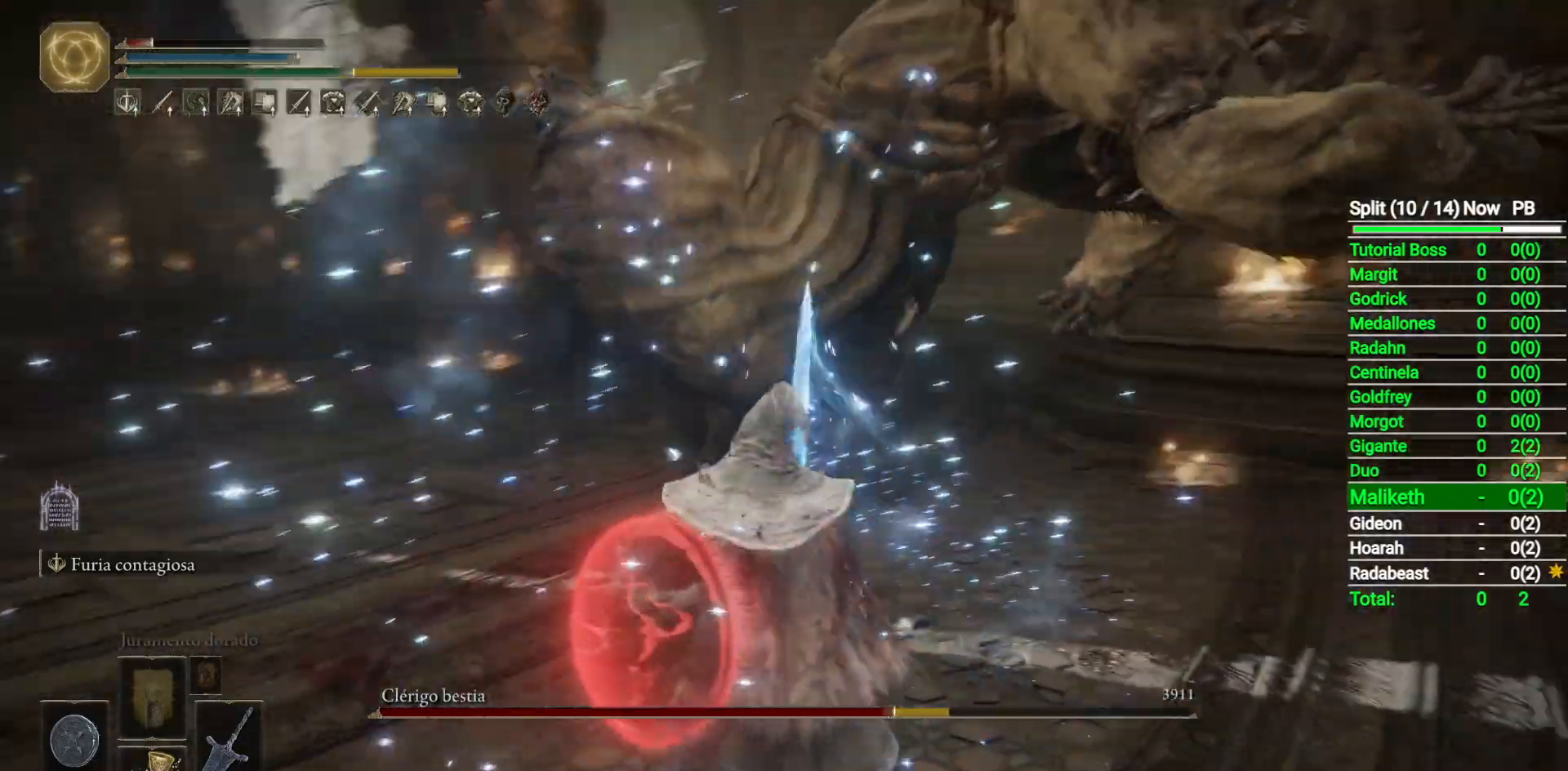
{"dt_ms": 500, "buttons": [], "left_stick": "down-left", "right_stick": "center", "button_events": []}